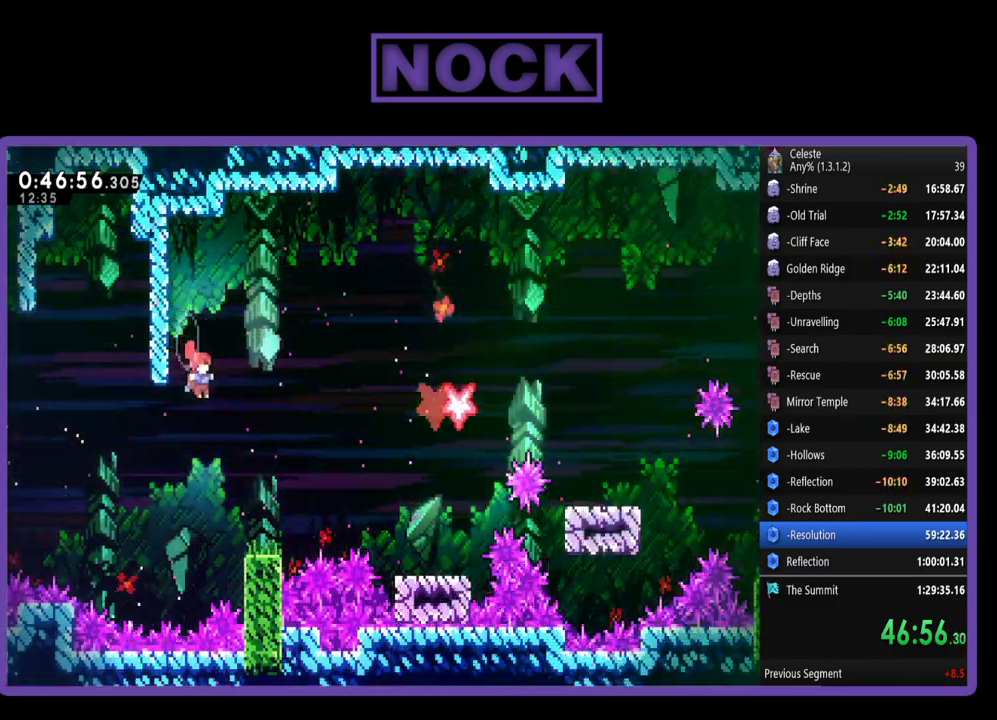
Gameplay with a controller (PlayStation layout); each line is a JSON object with the inputs held at the frame after it. "events" lists button and stick changes between this image and that frame as [ms after this image, input, new state], when the widget could be followed in between. Not read: R3 right_stick.
{"buttons": ["R2", "DPAD_RIGHT"], "left_stick": "center", "events": [[17, "CIRCLE", "up"], [83, "CIRCLE", "down"], [283, "R2", "down"], [483, "CIRCLE", "up"]]}
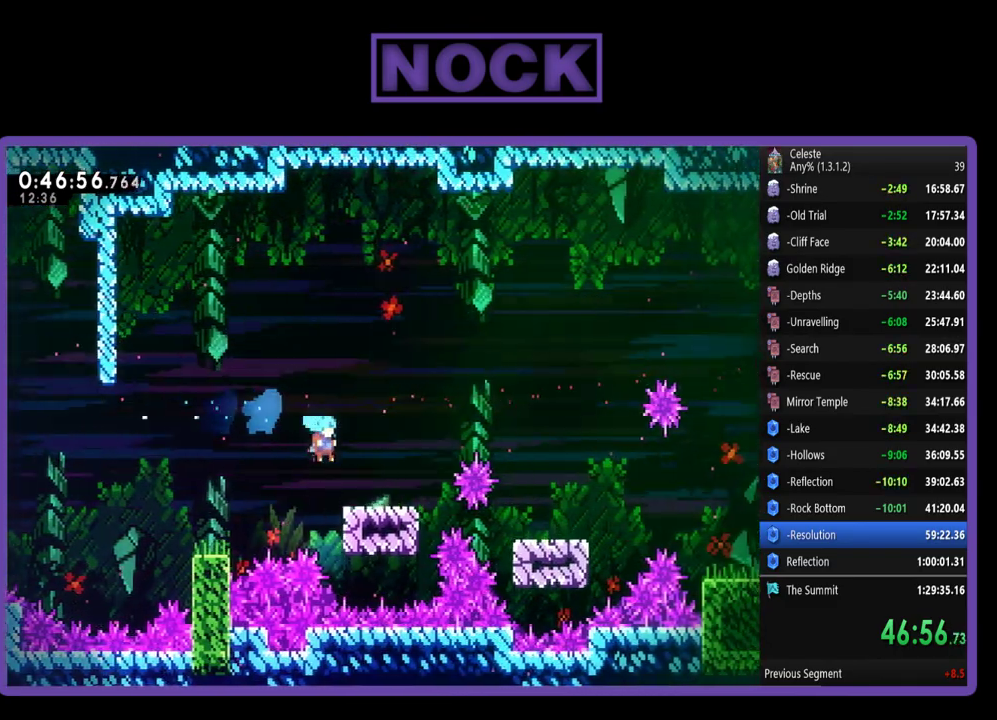
{"buttons": ["CROSS", "R2", "DPAD_RIGHT"], "left_stick": "center", "events": [[283, "CROSS", "down"]]}
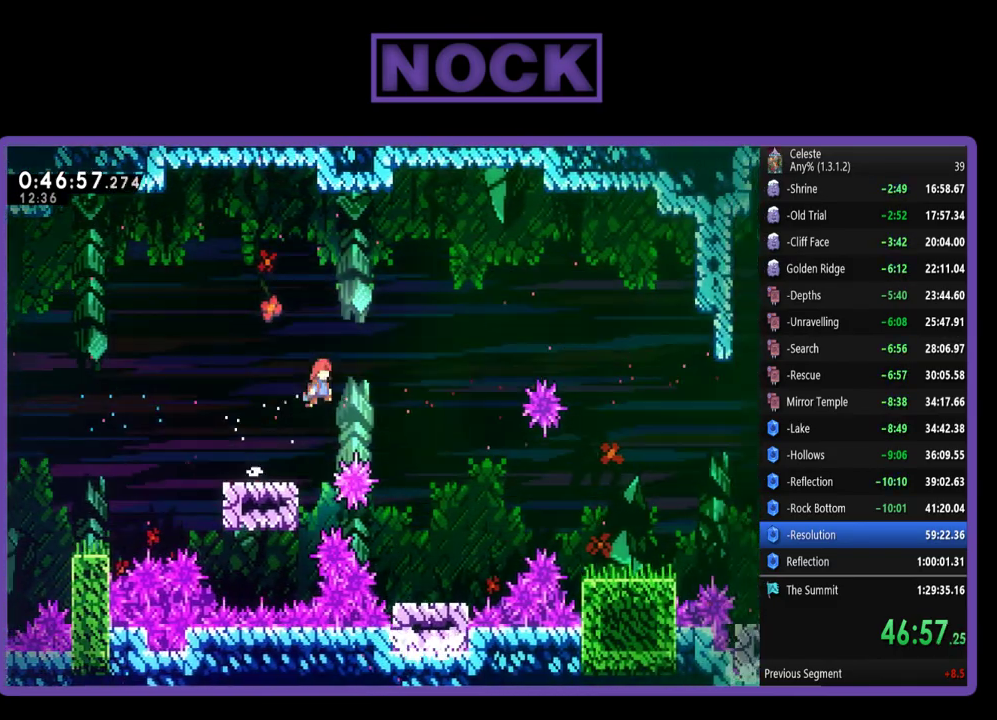
{"buttons": ["R2", "DPAD_RIGHT"], "left_stick": "center", "events": [[17, "CROSS", "up"]]}
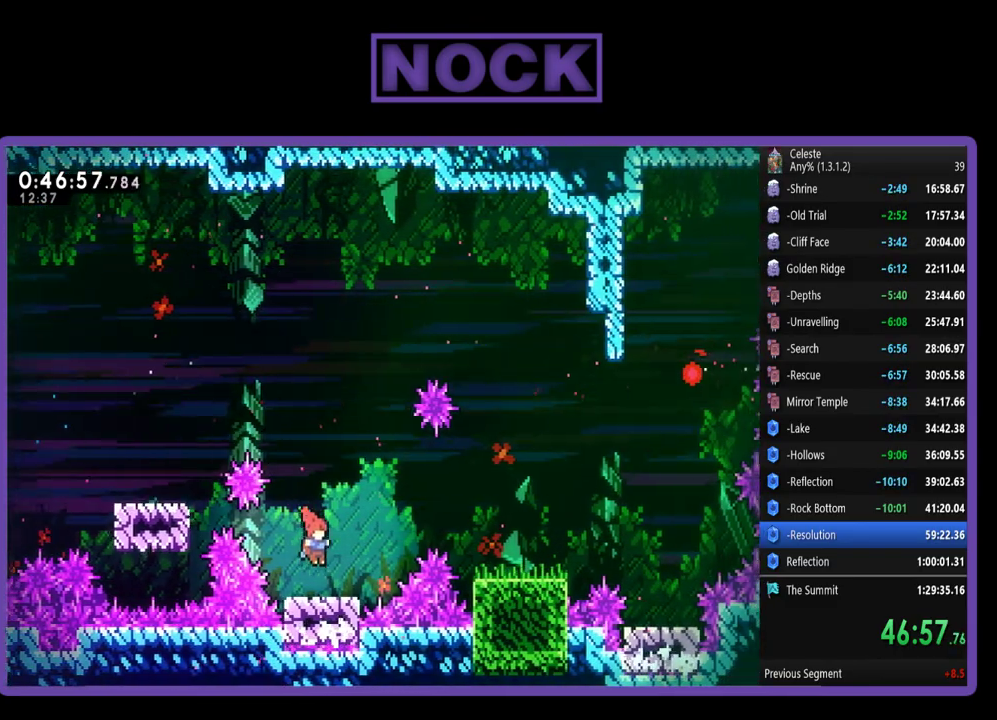
{"buttons": ["CROSS", "R2"], "left_stick": "center", "events": [[117, "DPAD_RIGHT", "up"], [317, "CROSS", "down"]]}
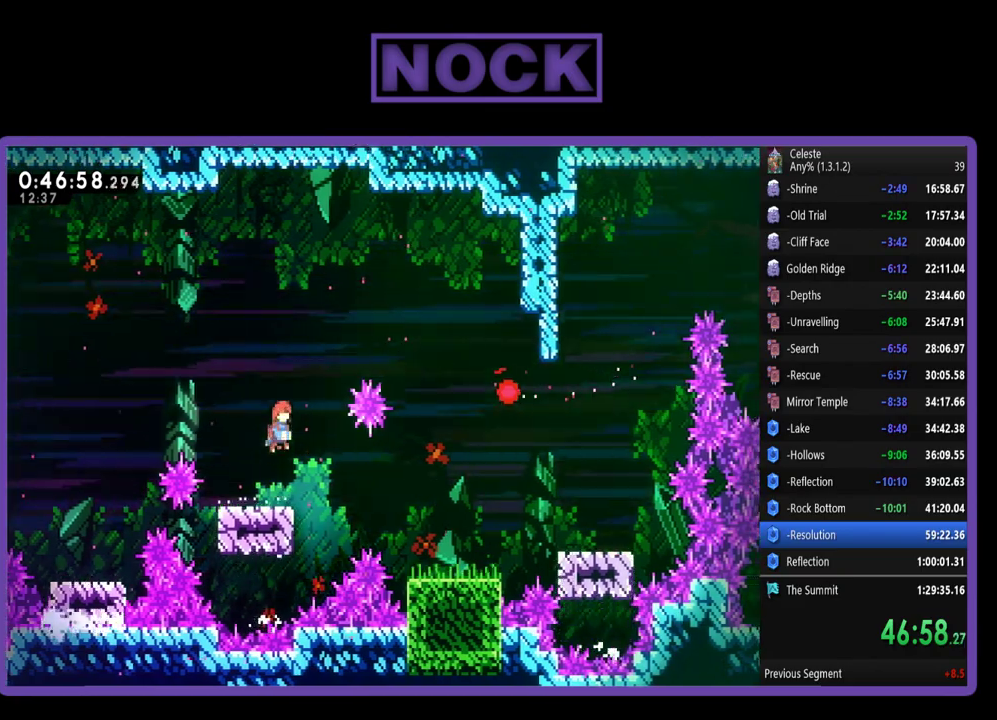
{"buttons": ["R2", "DPAD_UP", "DPAD_RIGHT"], "left_stick": "center", "events": [[150, "DPAD_UP", "down"], [183, "CROSS", "up"], [183, "DPAD_RIGHT", "down"], [250, "CIRCLE", "down"], [450, "CIRCLE", "up"]]}
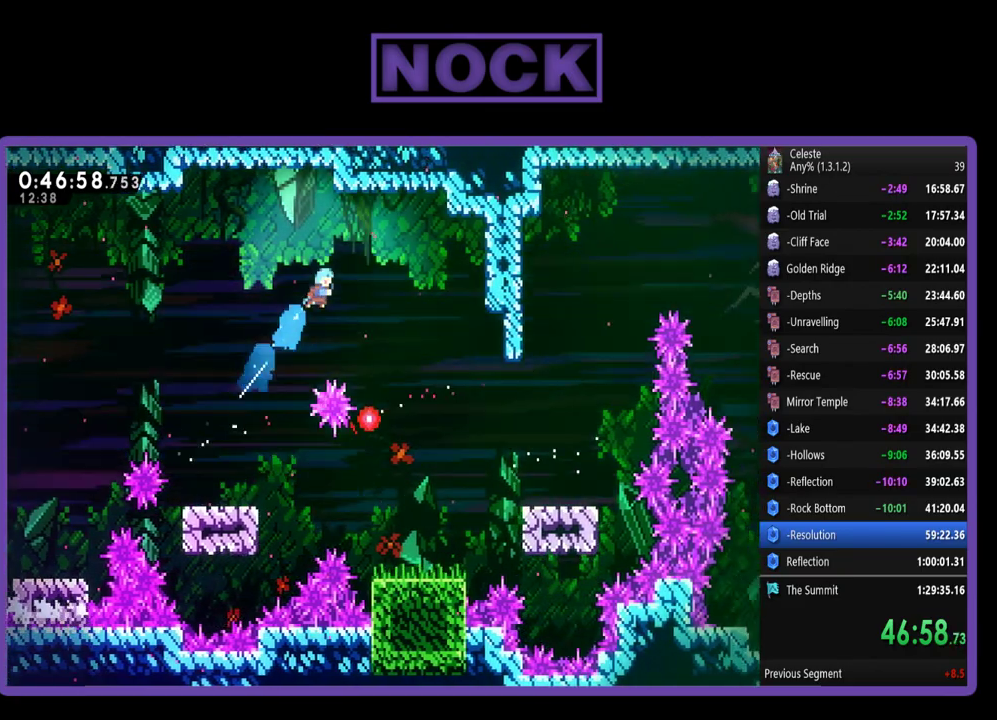
{"buttons": ["DPAD_RIGHT"], "left_stick": "center", "events": [[17, "R2", "up"], [150, "DPAD_UP", "up"], [183, "DPAD_RIGHT", "up"], [350, "DPAD_RIGHT", "down"]]}
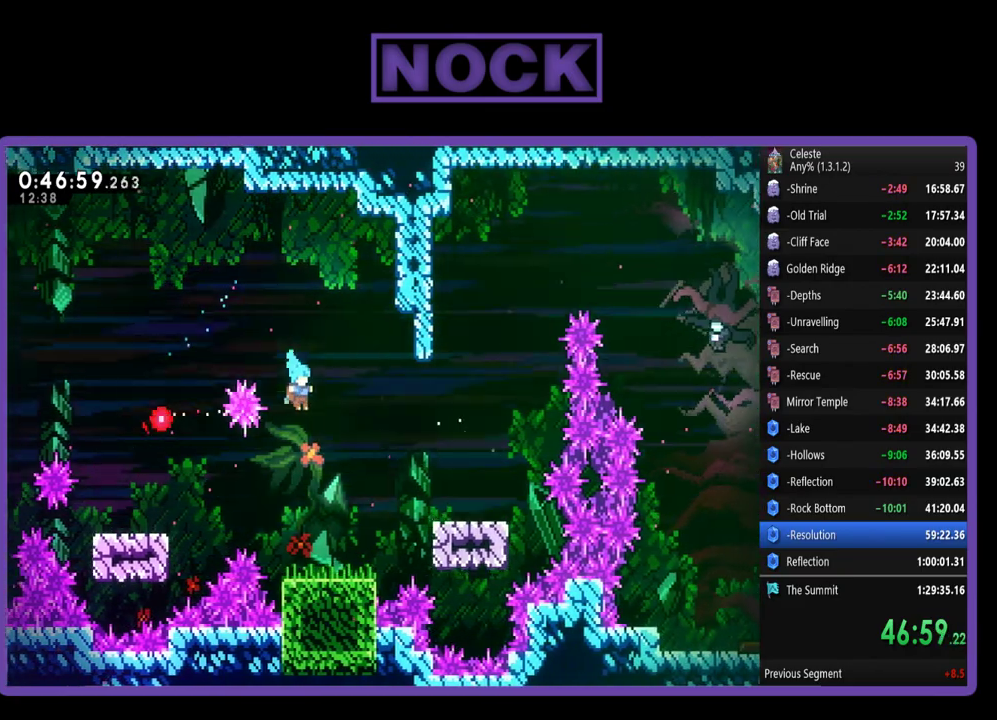
{"buttons": ["CROSS", "R2", "DPAD_RIGHT"], "left_stick": "center", "events": [[17, "DPAD_RIGHT", "up"], [183, "DPAD_RIGHT", "down"], [350, "DPAD_RIGHT", "up"], [383, "R2", "down"], [450, "DPAD_RIGHT", "down"], [483, "CROSS", "down"]]}
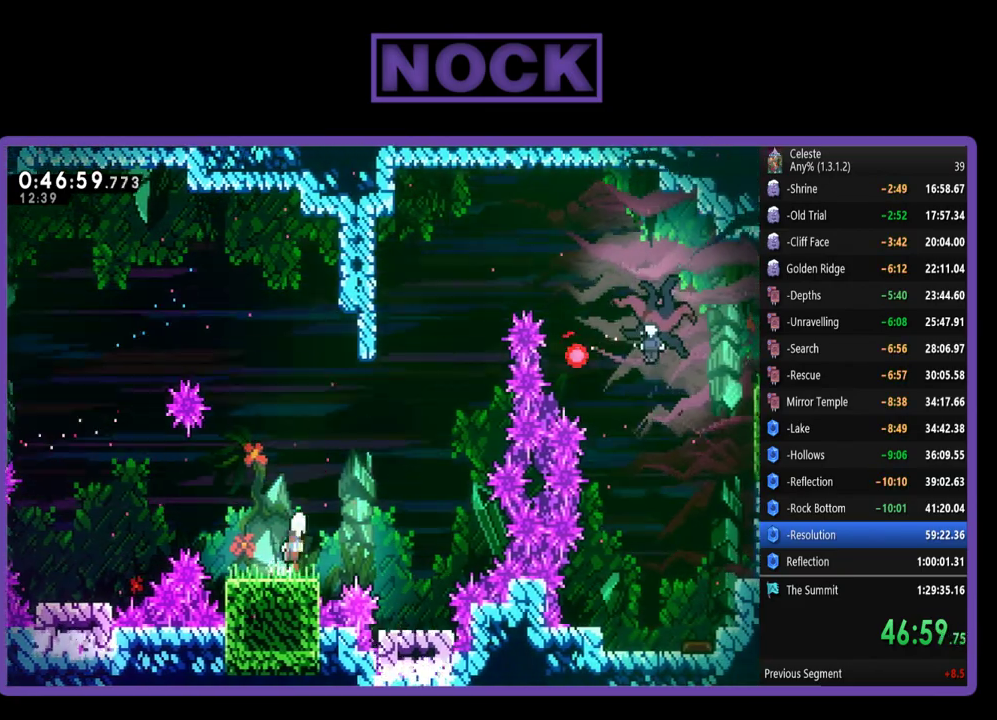
{"buttons": ["R2", "DPAD_RIGHT"], "left_stick": "center", "events": [[150, "CROSS", "up"]]}
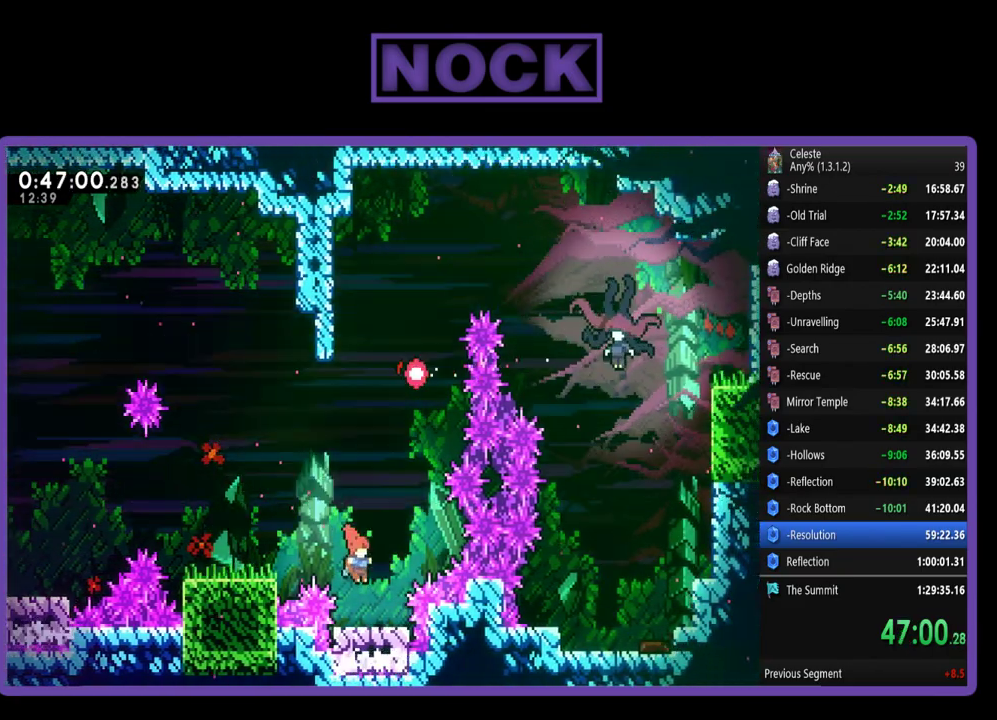
{"buttons": ["R2"], "left_stick": "center", "events": [[83, "DPAD_RIGHT", "up"]]}
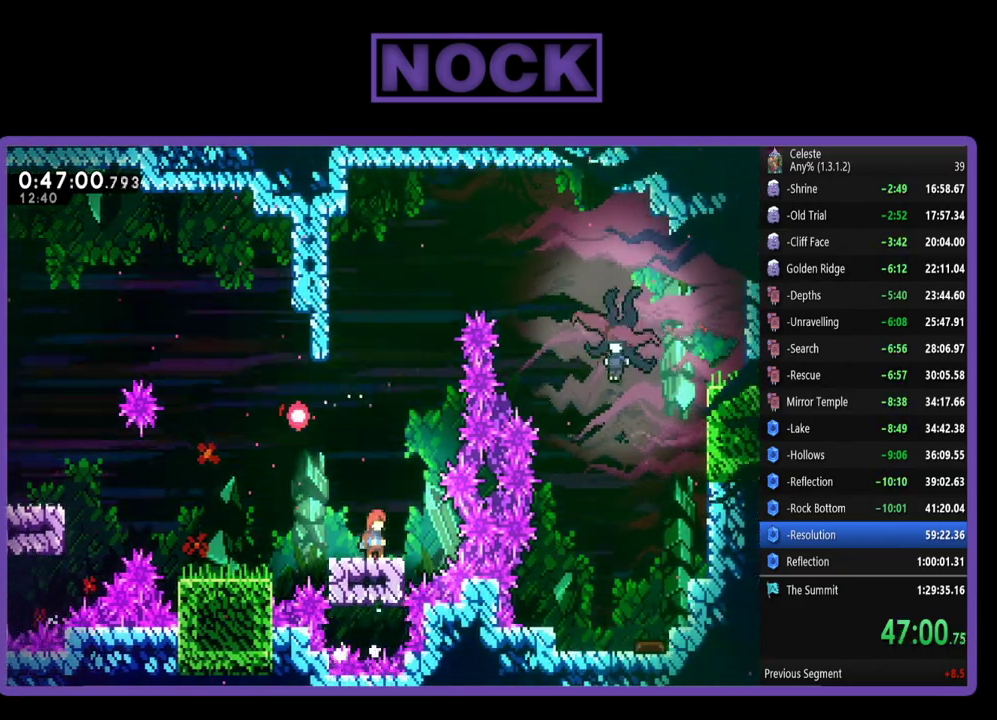
{"buttons": ["CROSS", "R2", "DPAD_UP", "DPAD_RIGHT"], "left_stick": "center", "events": [[217, "DPAD_UP", "down"], [250, "CROSS", "down"], [283, "DPAD_RIGHT", "down"]]}
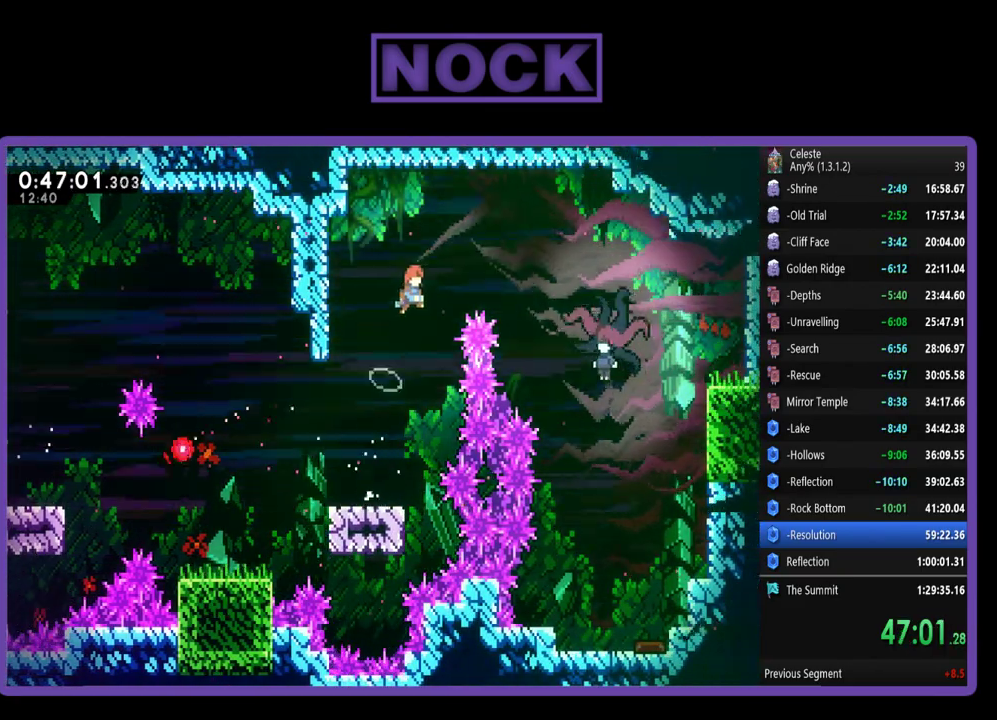
{"buttons": ["R2", "DPAD_UP", "DPAD_RIGHT"], "left_stick": "center", "events": [[483, "CROSS", "up"]]}
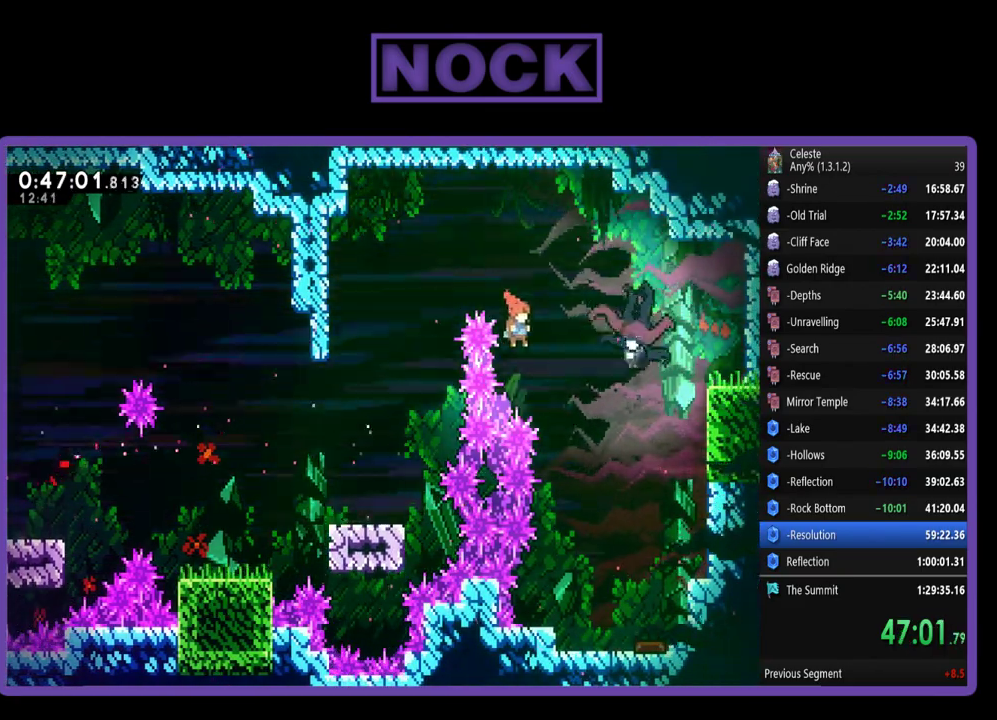
{"buttons": ["DPAD_RIGHT"], "left_stick": "center", "events": [[50, "CIRCLE", "down"], [50, "DPAD_UP", "up"], [250, "CIRCLE", "up"], [483, "R2", "up"]]}
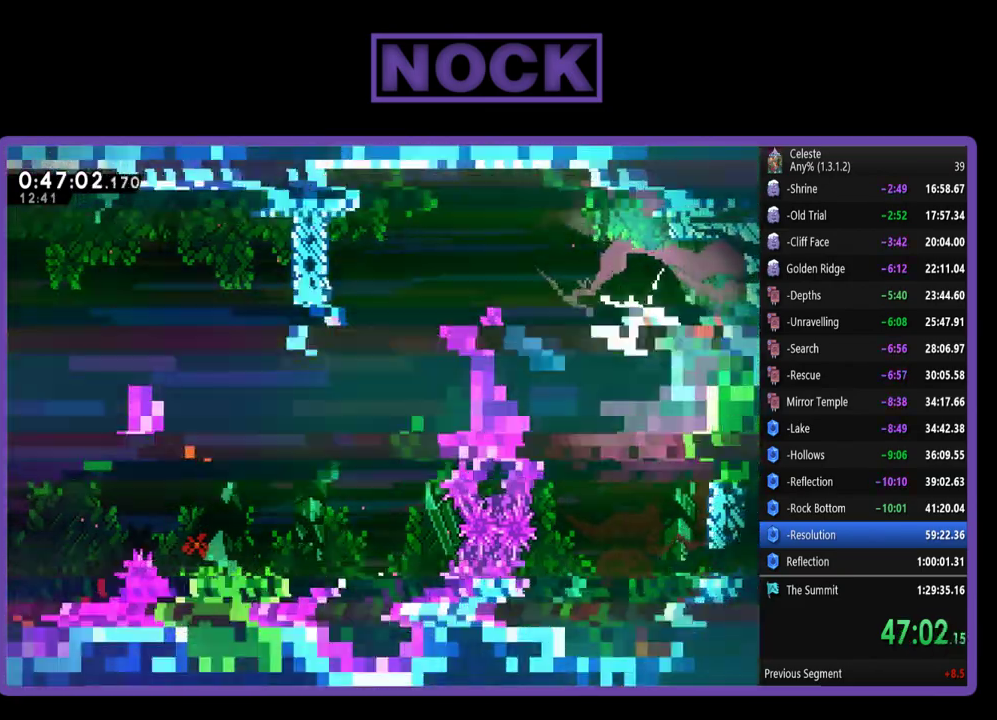
{"buttons": [], "left_stick": "center", "events": [[50, "DPAD_RIGHT", "up"], [283, "DPAD_RIGHT", "down"], [450, "DPAD_RIGHT", "up"]]}
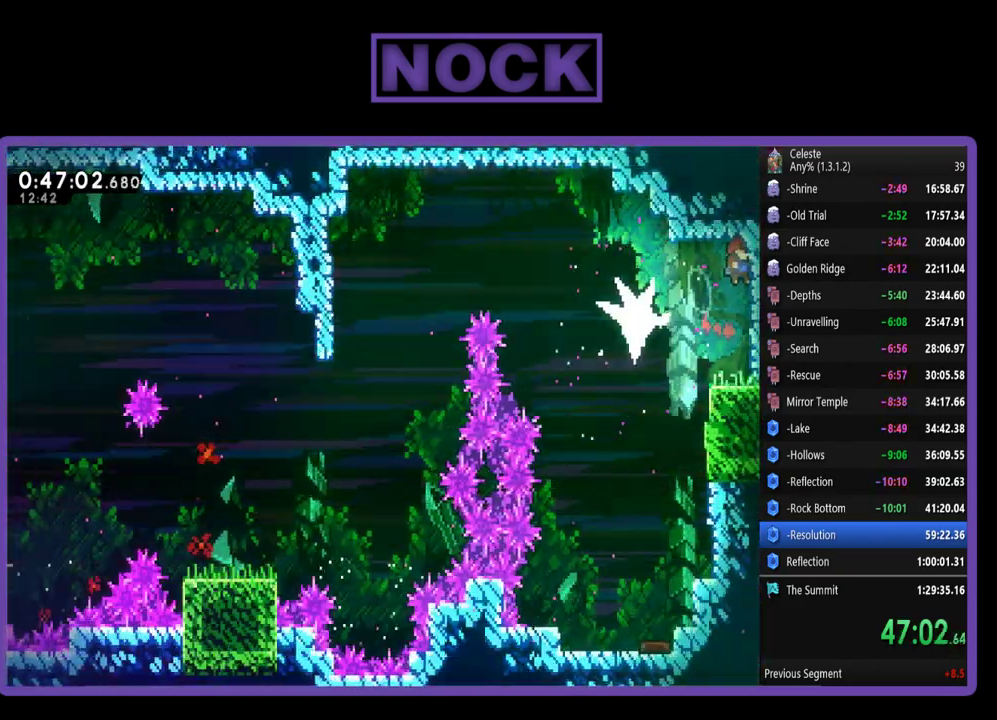
{"buttons": ["DPAD_LEFT"], "left_stick": "center", "events": [[50, "DPAD_LEFT", "down"]]}
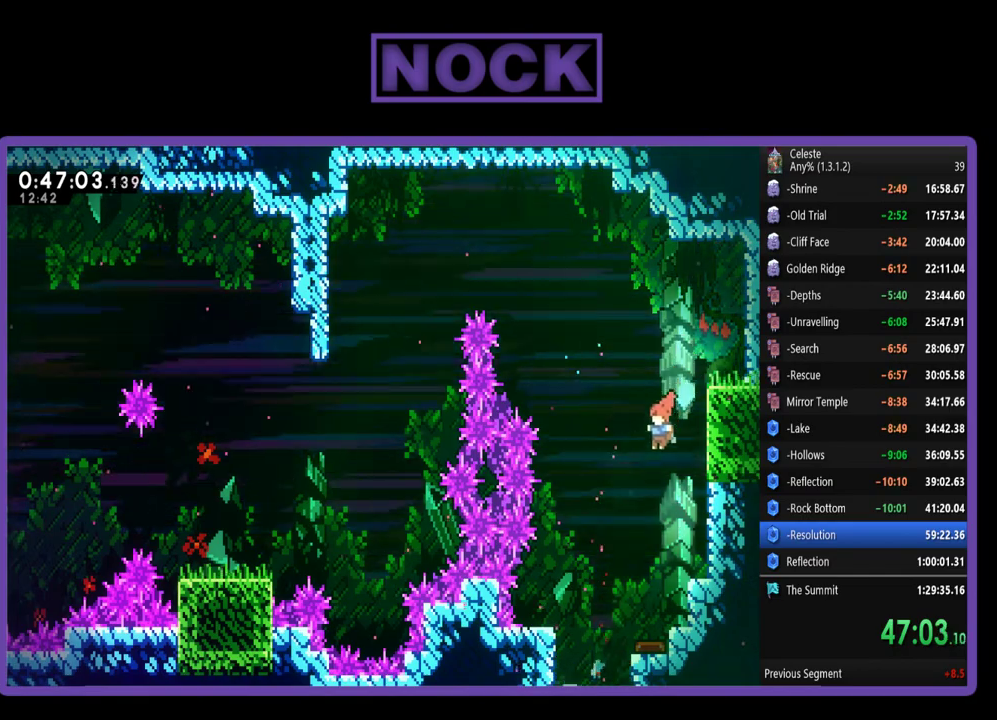
{"buttons": ["DPAD_DOWN", "DPAD_LEFT"], "left_stick": "center", "events": [[117, "DPAD_DOWN", "down"], [117, "DPAD_LEFT", "up"], [383, "DPAD_LEFT", "down"]]}
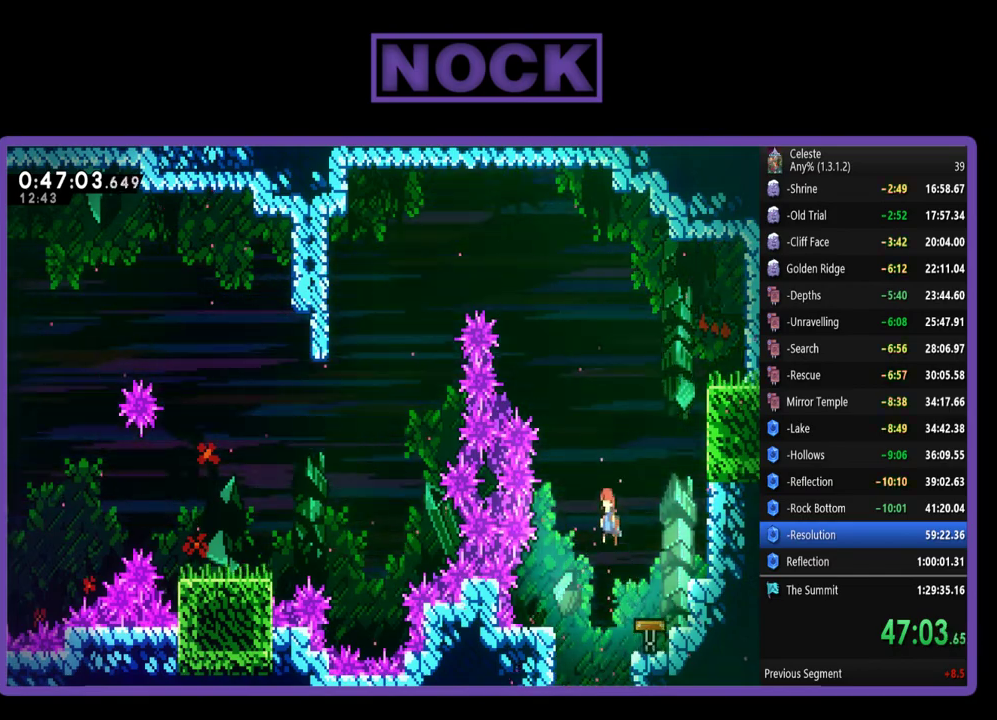
{"buttons": ["DPAD_DOWN"], "left_stick": "center", "events": [[150, "DPAD_LEFT", "up"], [250, "DPAD_RIGHT", "down"], [417, "DPAD_RIGHT", "up"]]}
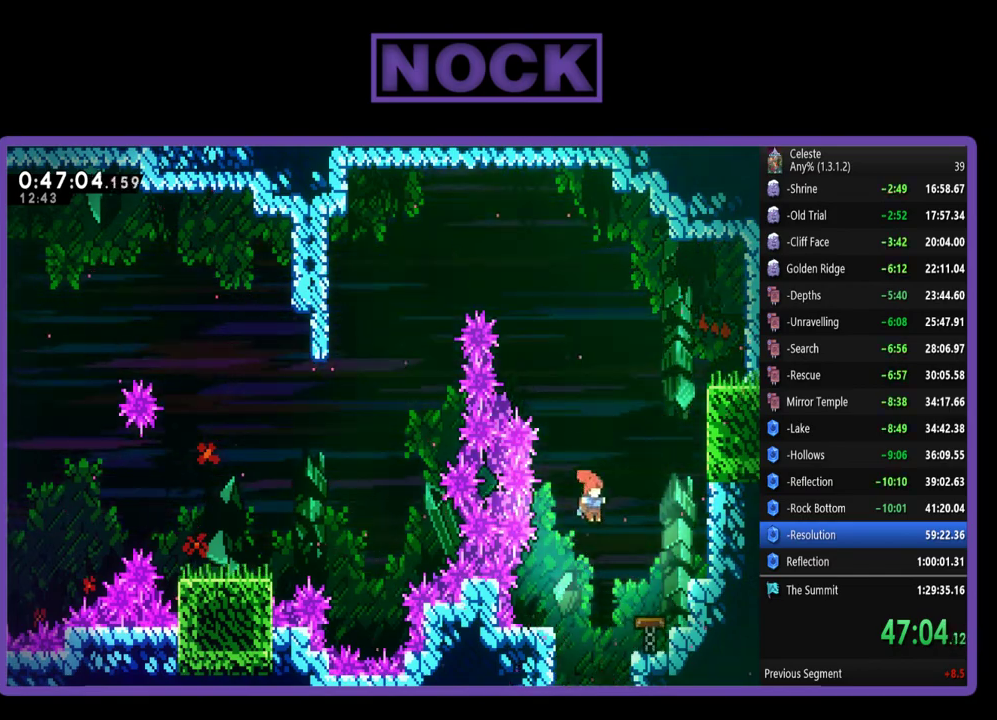
{"buttons": ["DPAD_DOWN"], "left_stick": "center", "events": []}
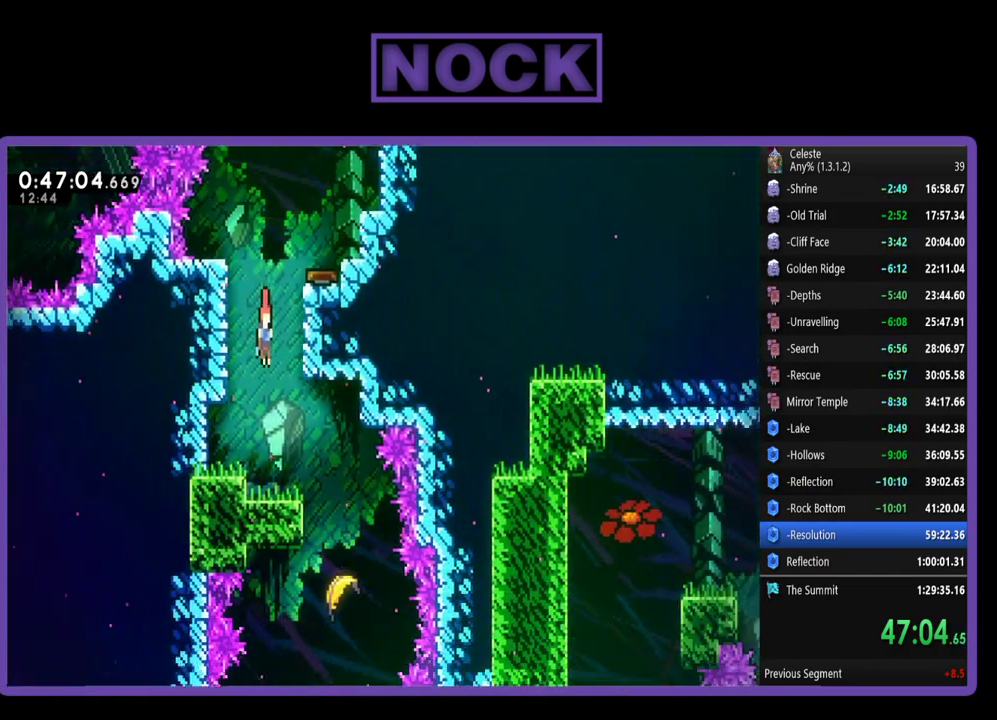
{"buttons": ["DPAD_RIGHT"], "left_stick": "center", "events": [[183, "DPAD_DOWN", "up"], [417, "DPAD_RIGHT", "down"]]}
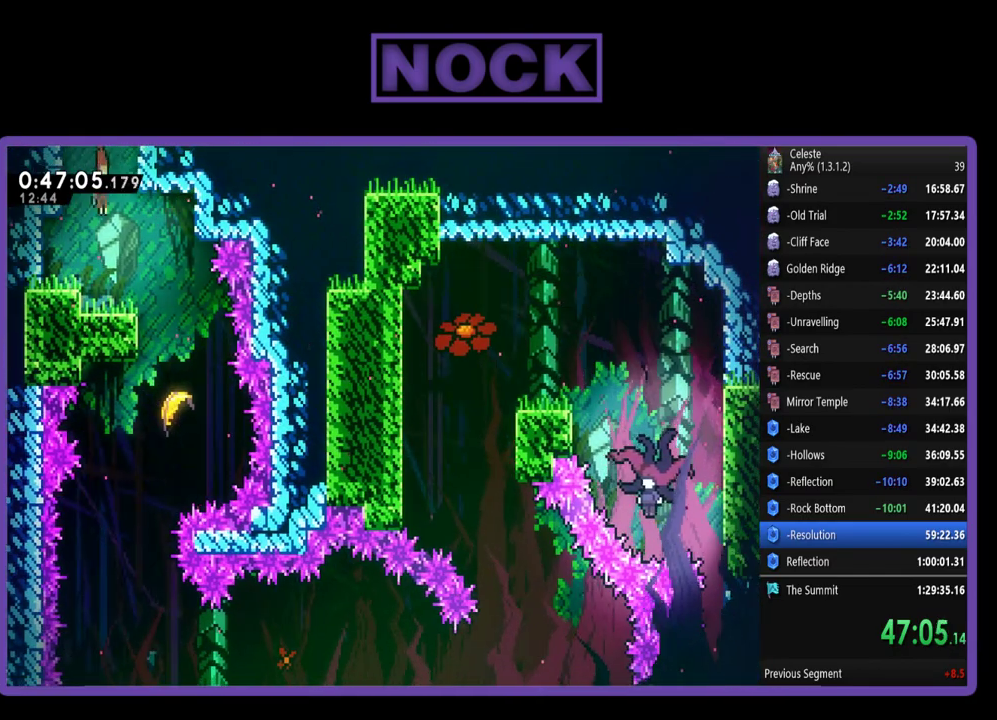
{"buttons": ["DPAD_LEFT"], "left_stick": "center", "events": [[383, "DPAD_RIGHT", "up"], [417, "DPAD_LEFT", "down"]]}
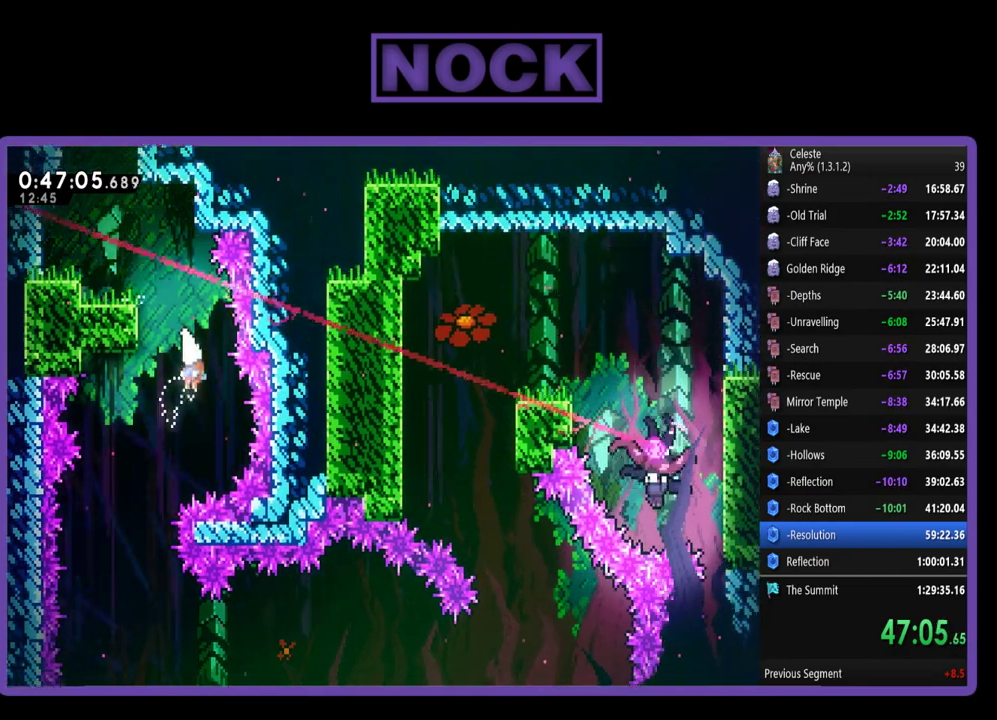
{"buttons": [], "left_stick": "down-left", "events": [[183, "DPAD_LEFT", "up"], [317, "left_stick", "down"], [417, "left_stick", "down-left"]]}
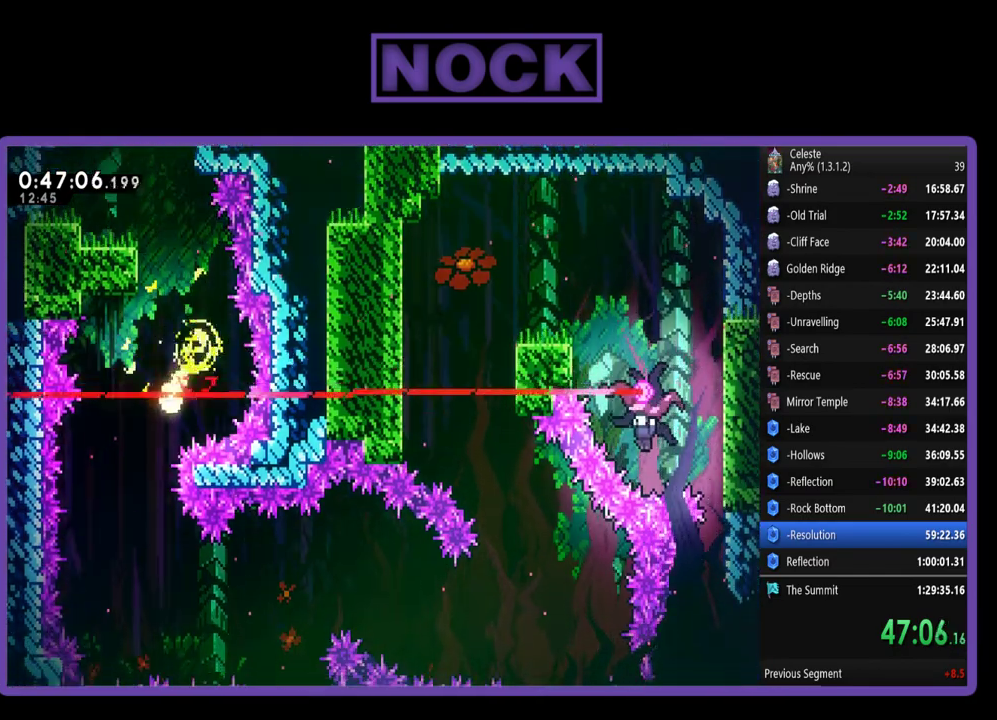
{"buttons": [], "left_stick": "down-right", "events": [[217, "left_stick", "down"], [417, "left_stick", "down-right"]]}
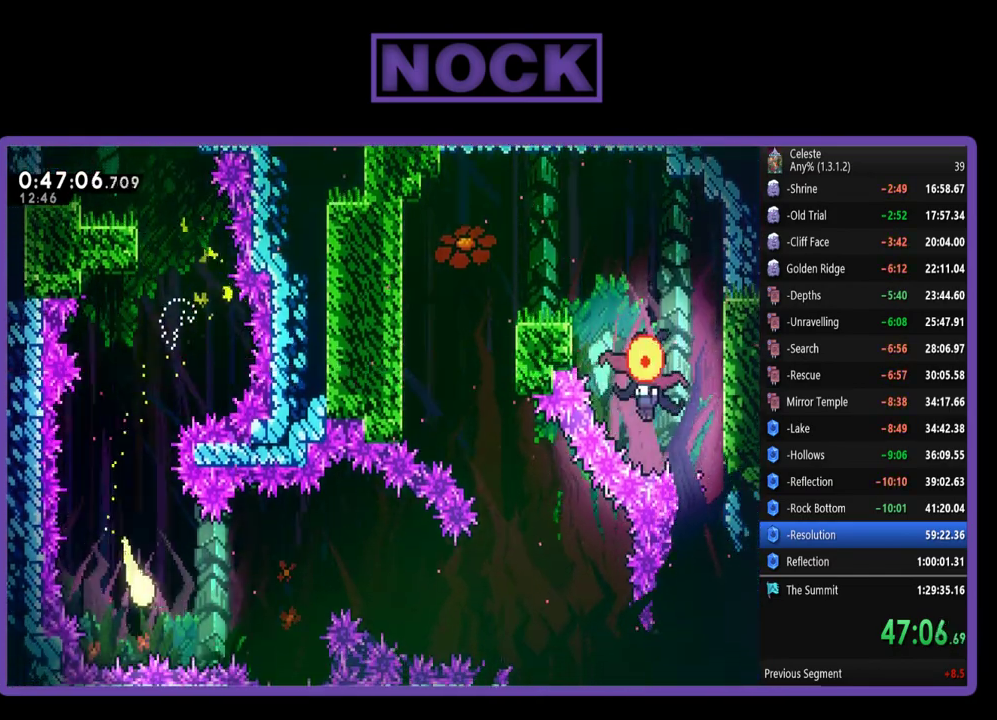
{"buttons": [], "left_stick": "right", "events": [[50, "left_stick", "right"], [150, "left_stick", "up-right"], [383, "left_stick", "right"]]}
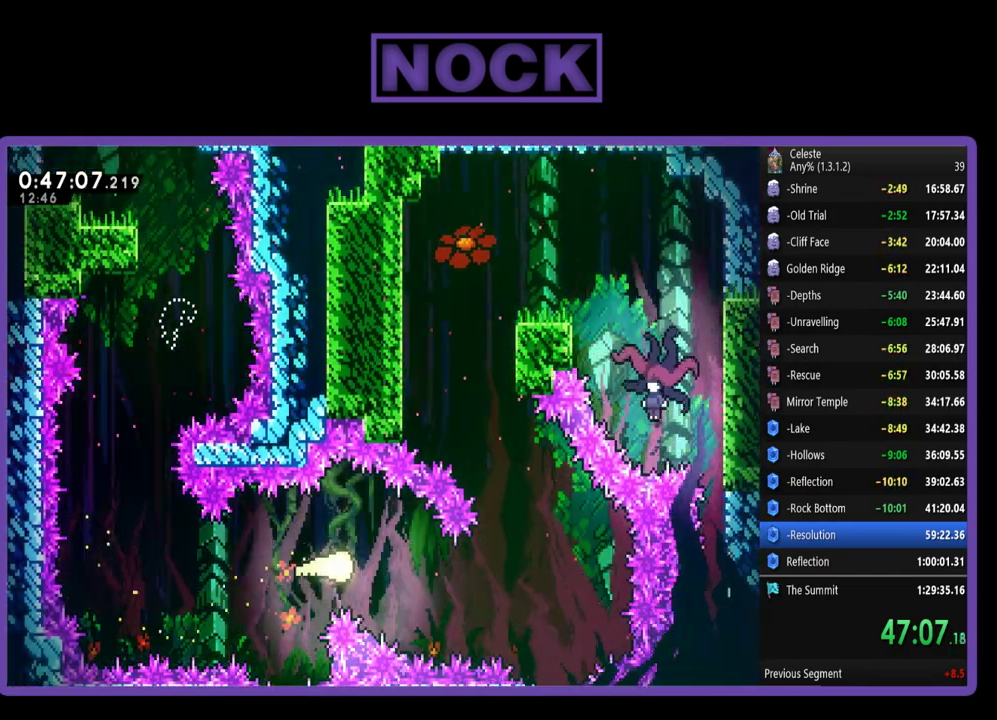
{"buttons": [], "left_stick": "up", "events": [[50, "left_stick", "down-right"], [217, "left_stick", "right"], [283, "left_stick", "up-right"], [450, "left_stick", "up"]]}
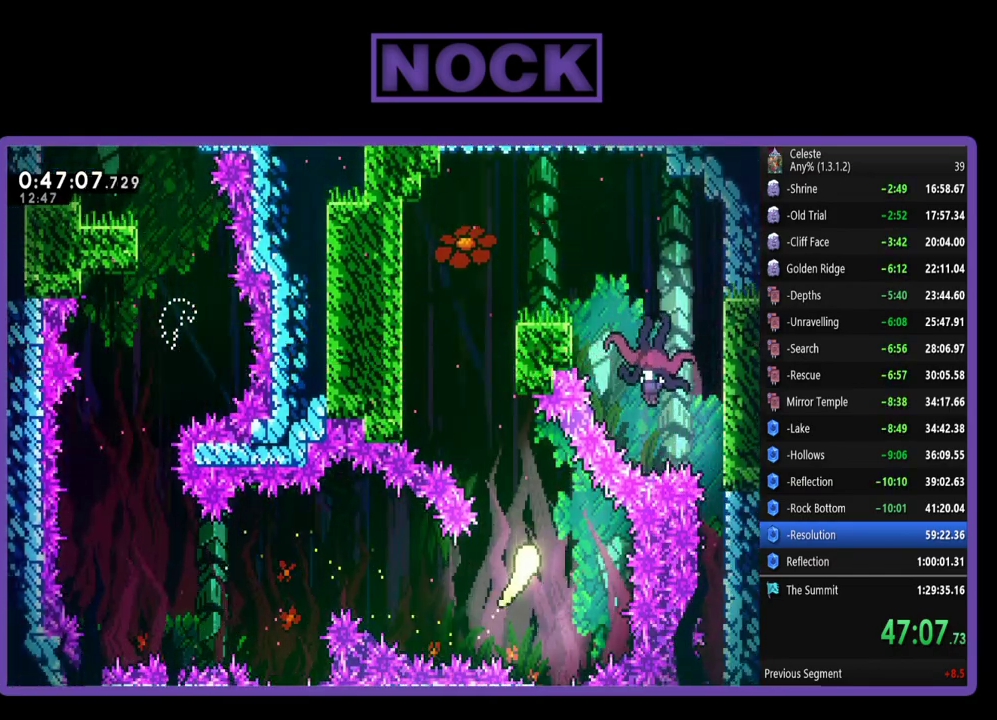
{"buttons": [], "left_stick": "up-right", "events": [[50, "left_stick", "up-left"], [383, "left_stick", "up"], [450, "left_stick", "up-right"]]}
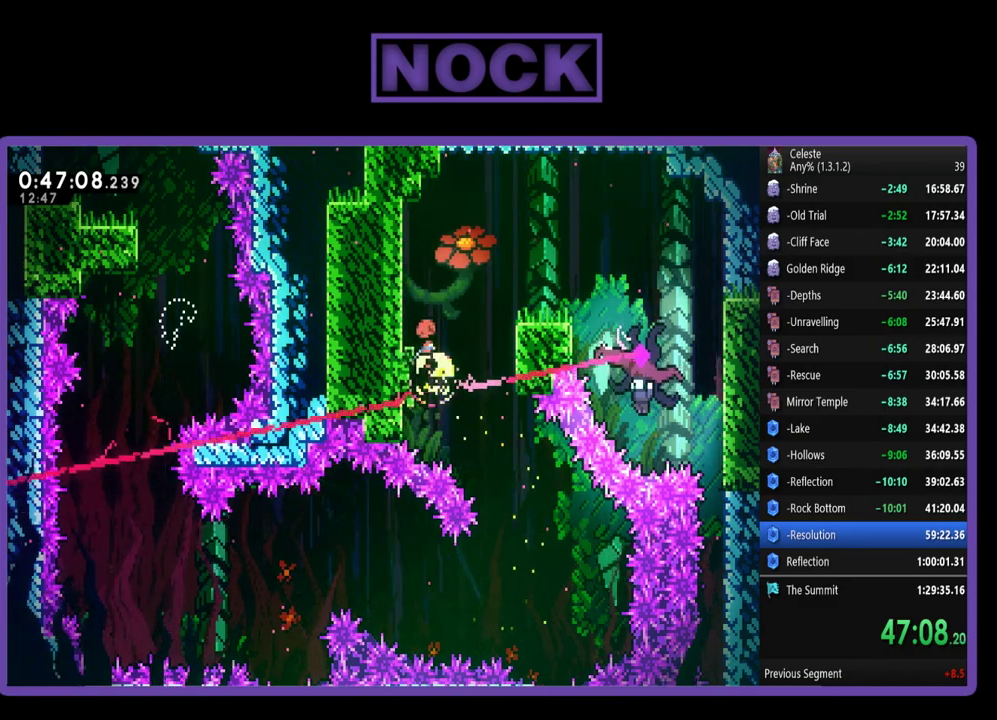
{"buttons": ["CIRCLE"], "left_stick": "up-right", "events": [[150, "CIRCLE", "down"], [150, "left_stick", "right"], [483, "left_stick", "up-right"]]}
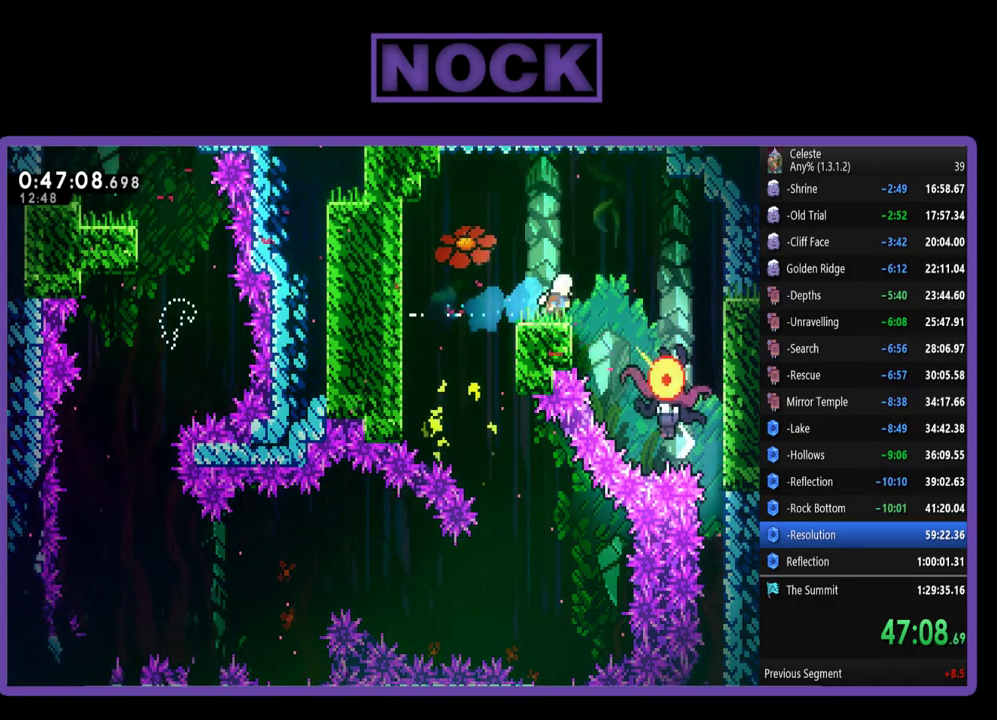
{"buttons": ["R2", "DPAD_RIGHT"], "left_stick": "center", "events": [[83, "CIRCLE", "up"], [117, "left_stick", "center"], [150, "R2", "down"], [217, "CROSS", "down"], [217, "DPAD_RIGHT", "down"], [417, "CROSS", "up"]]}
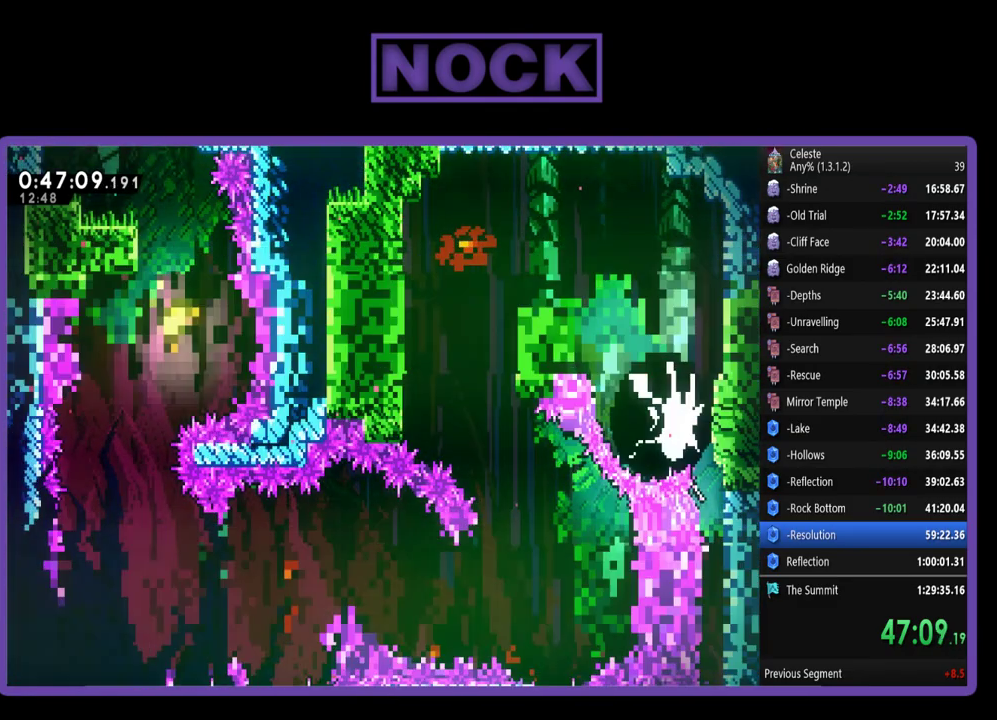
{"buttons": ["CIRCLE", "DPAD_RIGHT"], "left_stick": "center"}
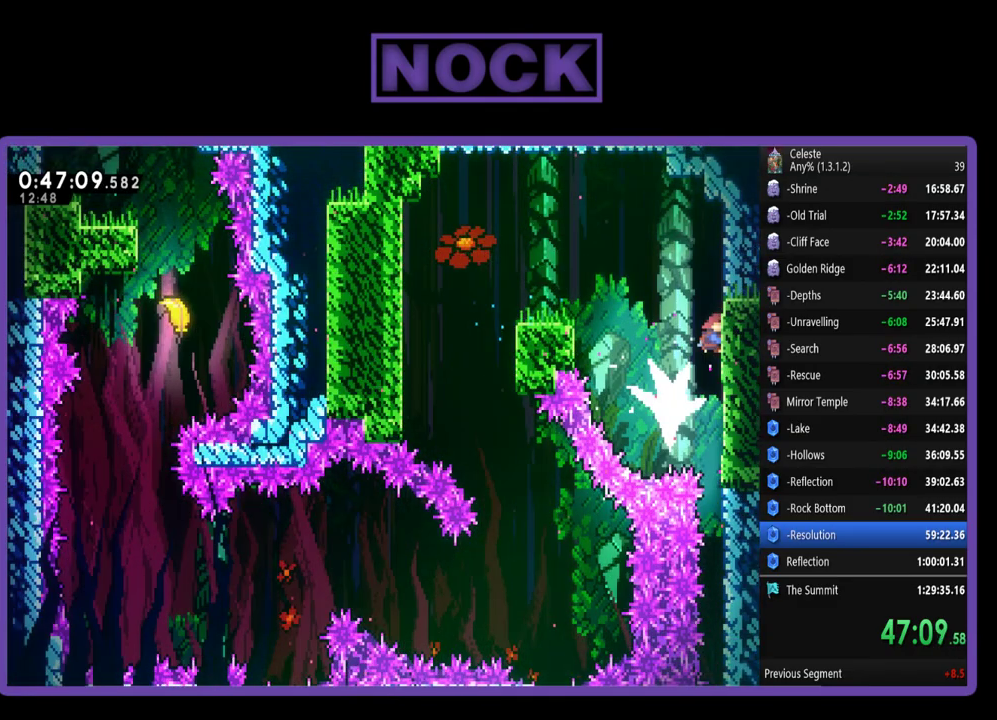
{"buttons": [], "left_stick": "center"}
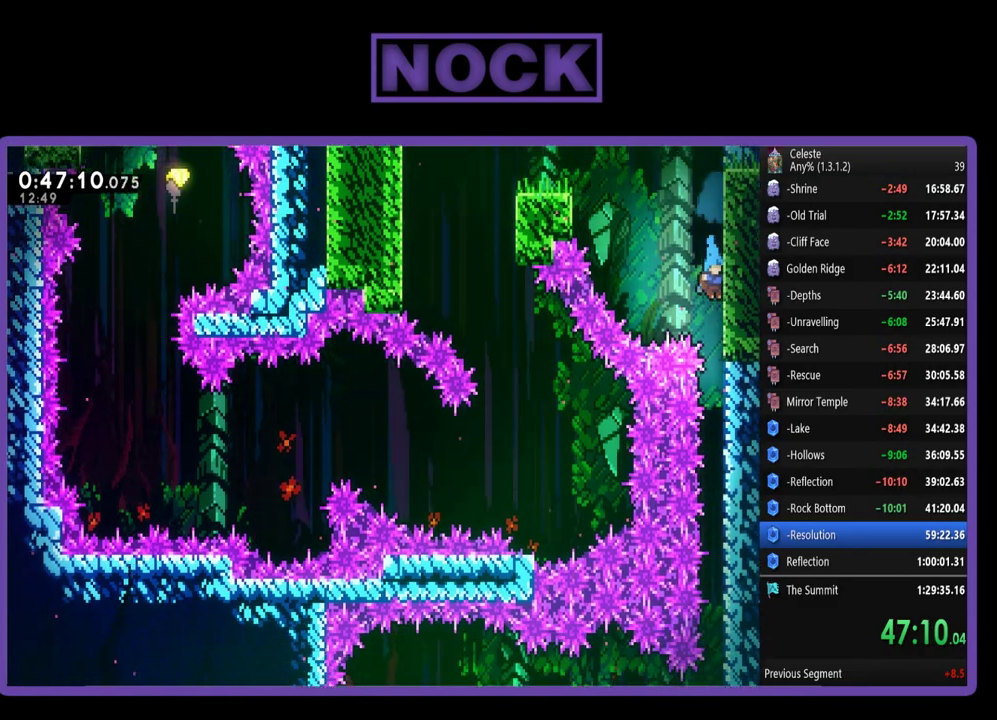
{"buttons": [], "left_stick": "center", "events": []}
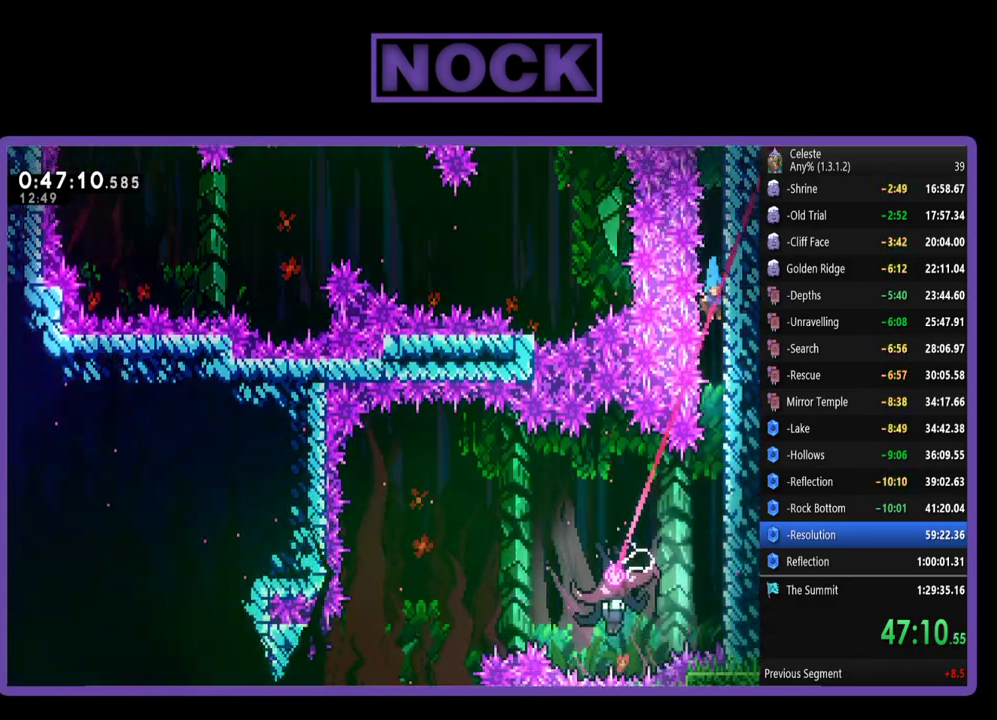
{"buttons": ["R2", "DPAD_LEFT"], "left_stick": "center", "events": [[150, "DPAD_LEFT", "down"], [317, "R2", "down"]]}